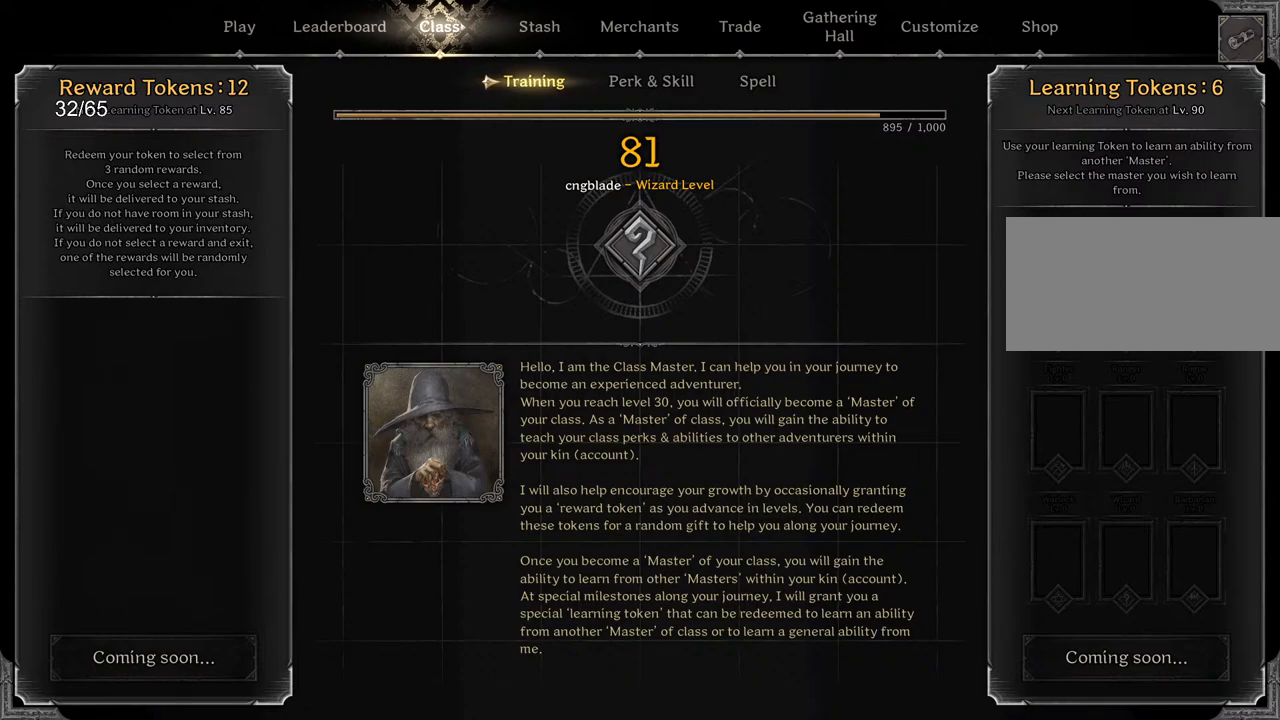
Gameplay with keyboard and mouse; each line is a JSON object with the keys and mouse buttons held at the frame after it. "events" lists presses ("down") and releases ("up") of "a", "ctrl", "d", "e", "q", "s", "shift", "space", "z", "mouse_left", "mouse_wheel", "mouse_right", "mouse_mb4" and "mouse_mb5" between this image and that frame as [ms after this image, input, new state], when the widget could be followed in between. "mouse_left", "mouse_wheel", "mouse_right", "mouse_mb4", "mouse_mb5" = the "left", "wheel", "right", "mb4", "mb5" buttons of the "mouse" list. No other keys are recorded. "wheel" means that the mouse wheel is clicked or scrolled. Mouse movement is not recorded.
{"keys": [], "mouse": [], "events": [[50, "mouse_left", "down"], [117, "mouse_left", "up"]]}
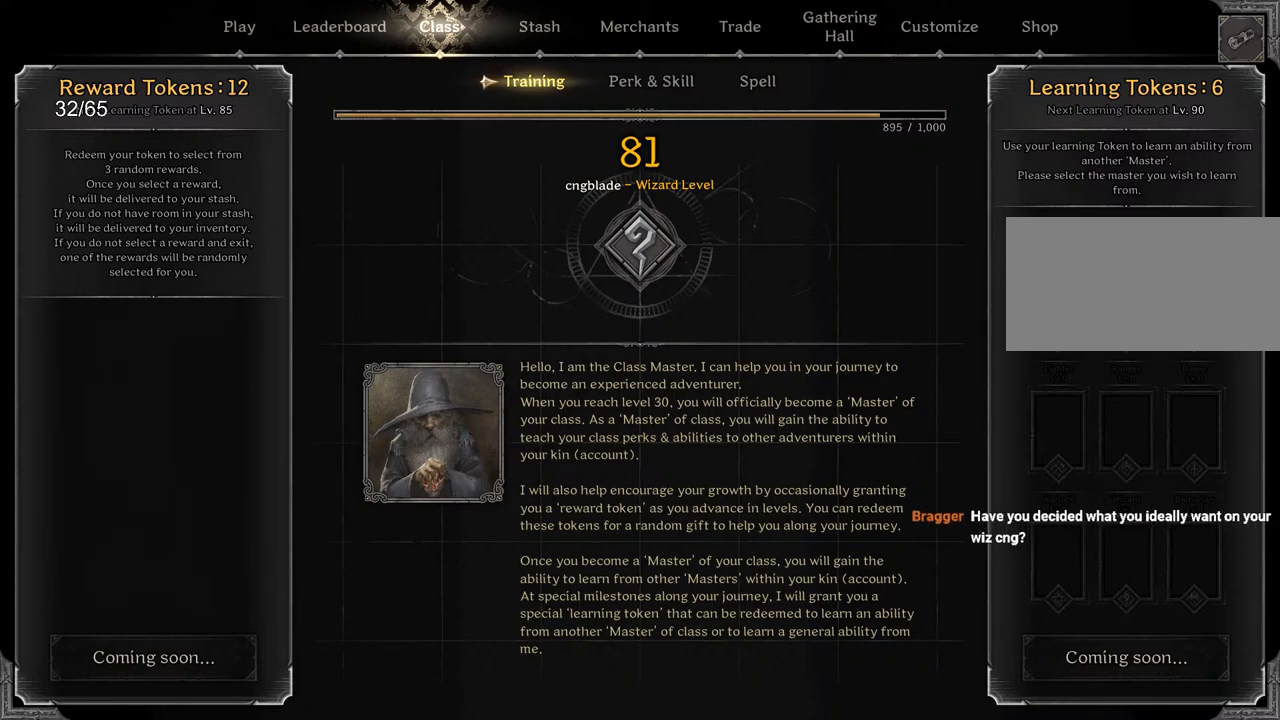
{"keys": [], "mouse": ["left"], "events": [[467, "mouse_left", "down"]]}
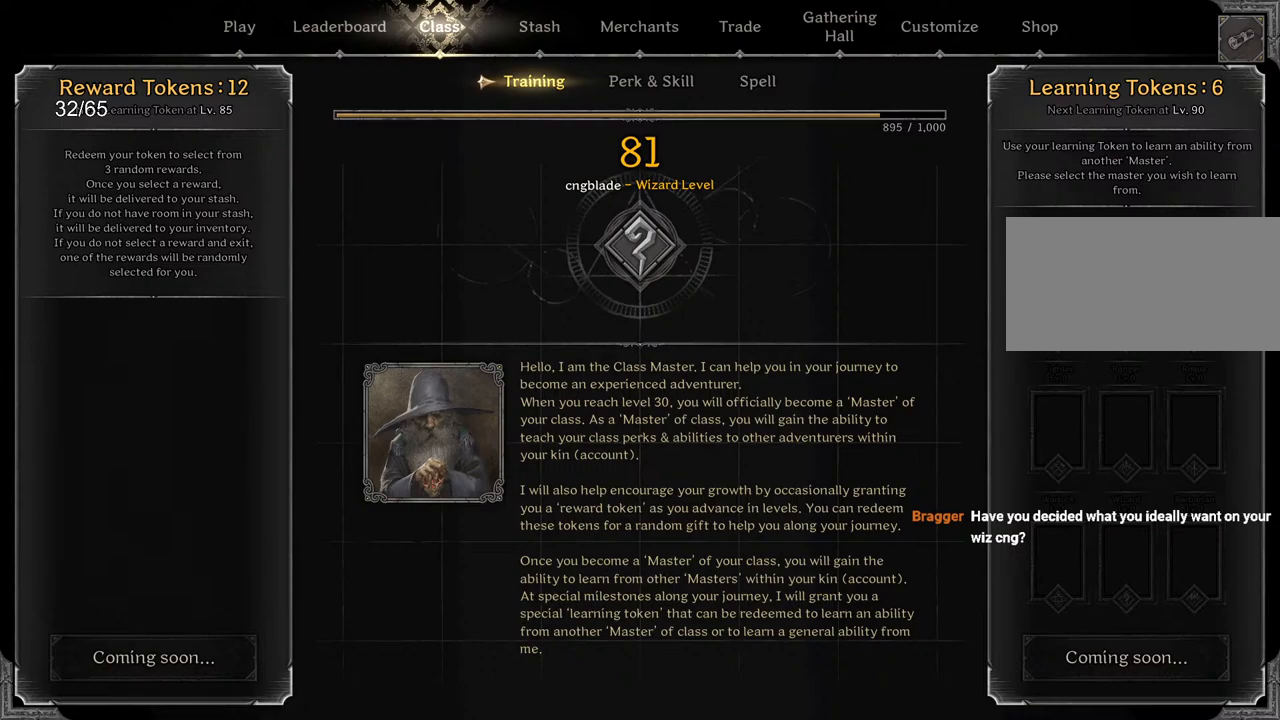
{"keys": [], "mouse": [], "events": [[83, "mouse_left", "up"]]}
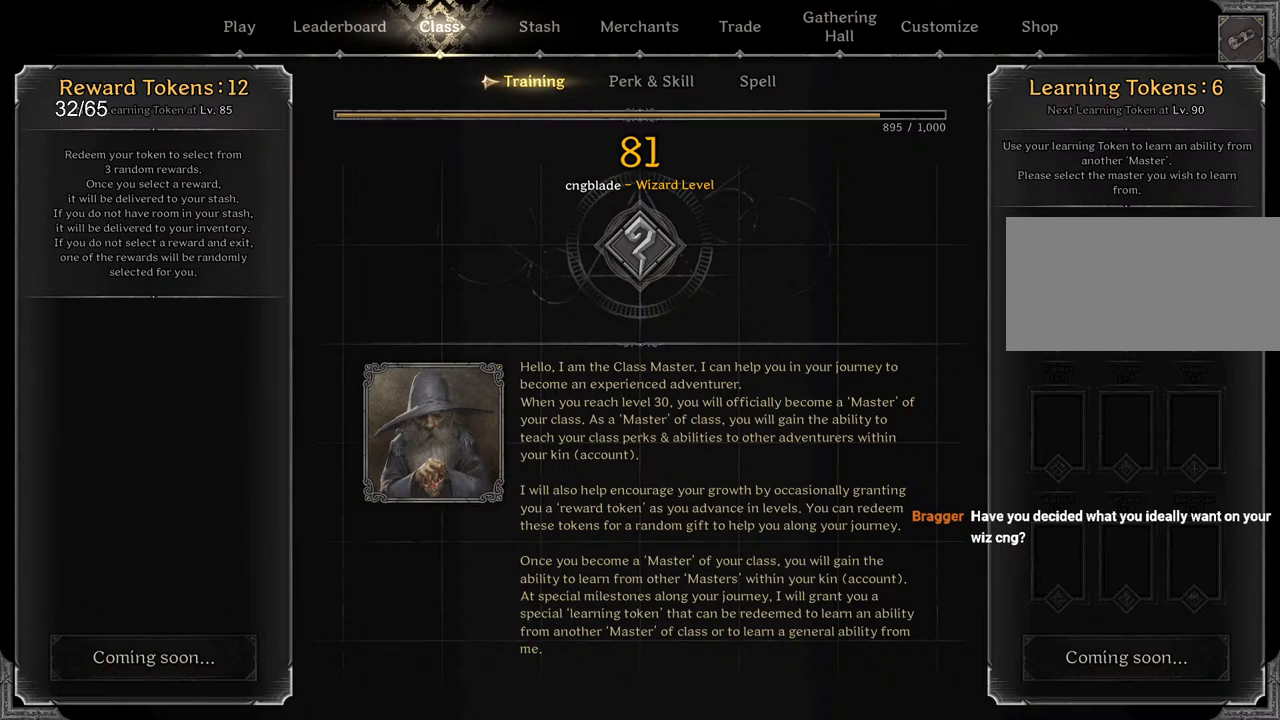
{"keys": [], "mouse": [], "events": []}
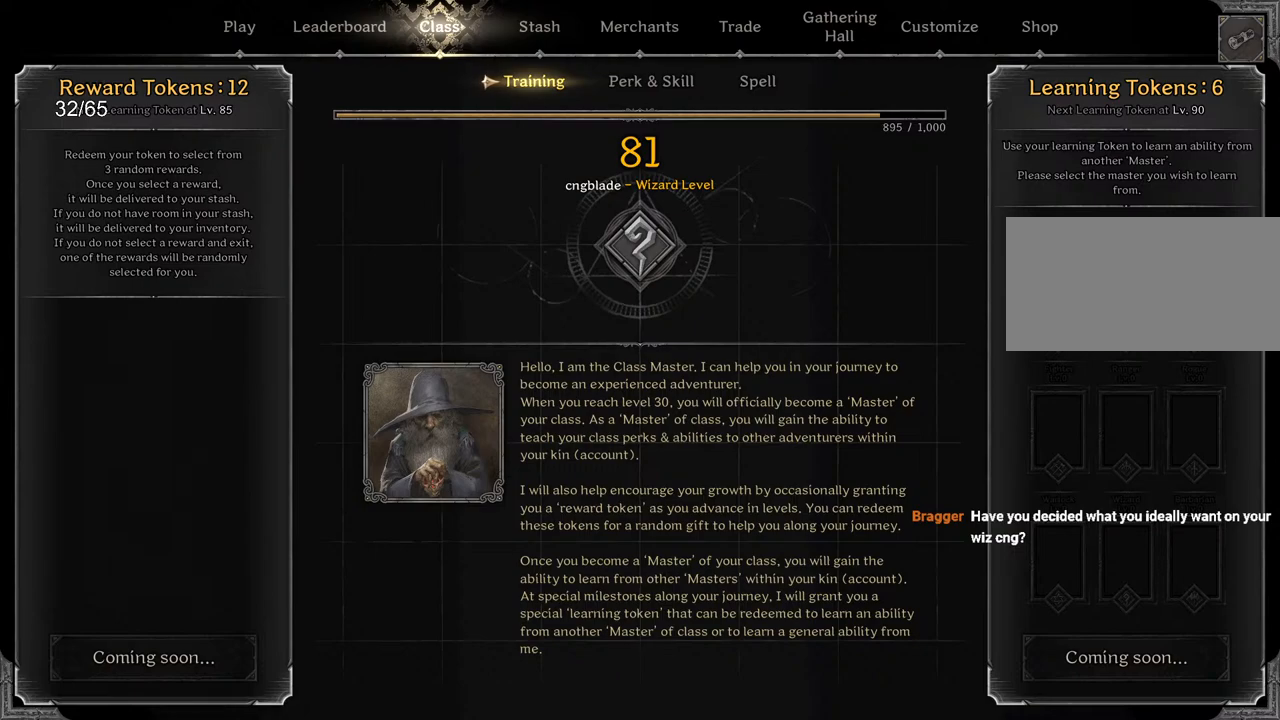
{"keys": [], "mouse": [], "events": []}
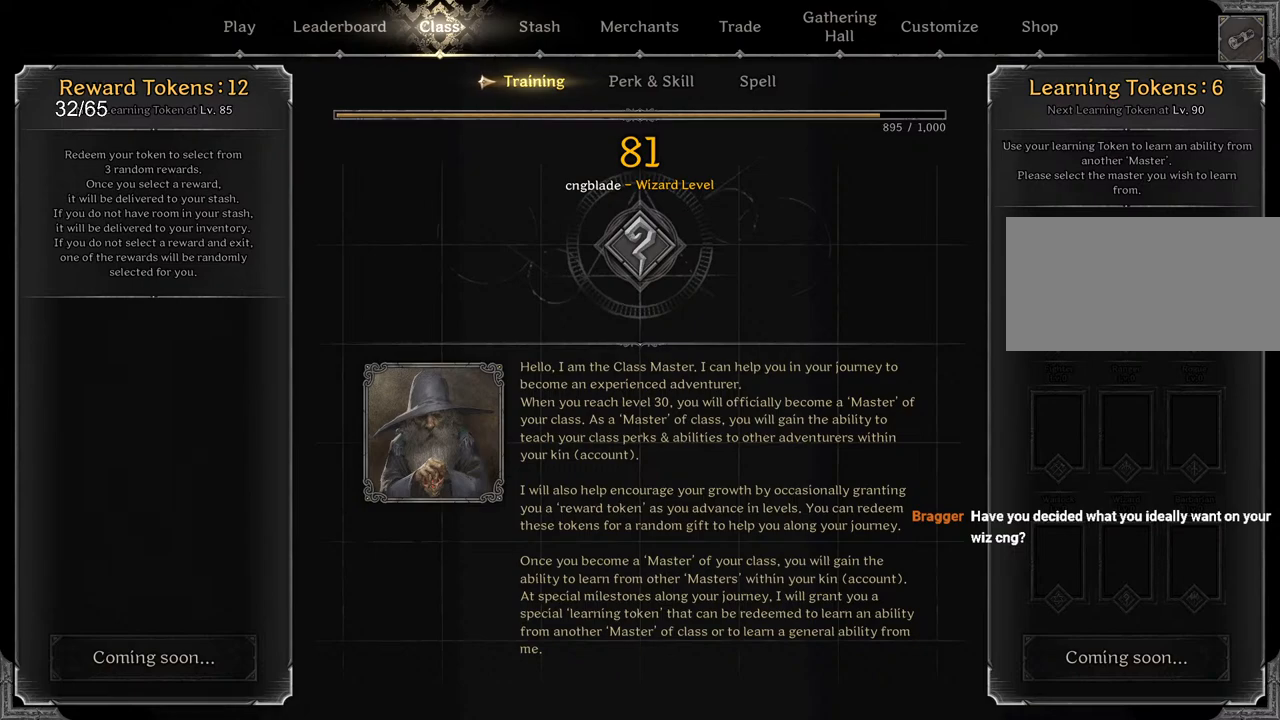
{"keys": [], "mouse": [], "events": []}
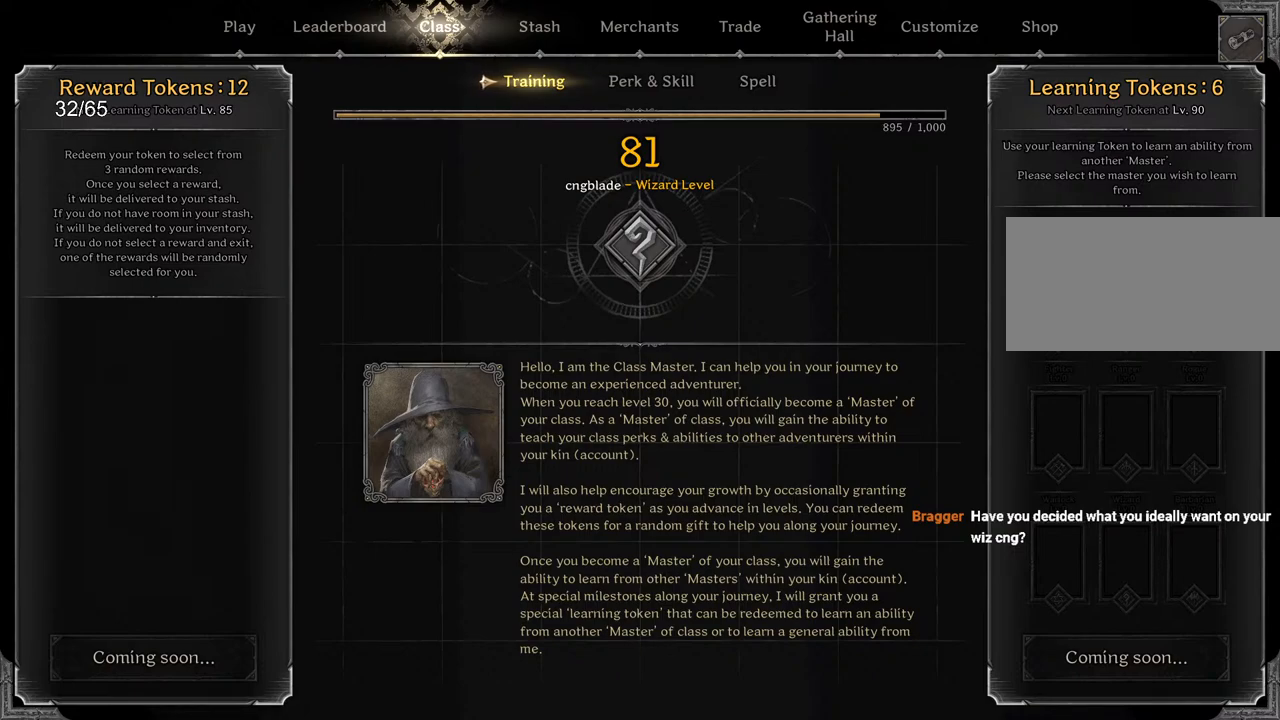
{"keys": [], "mouse": [], "events": []}
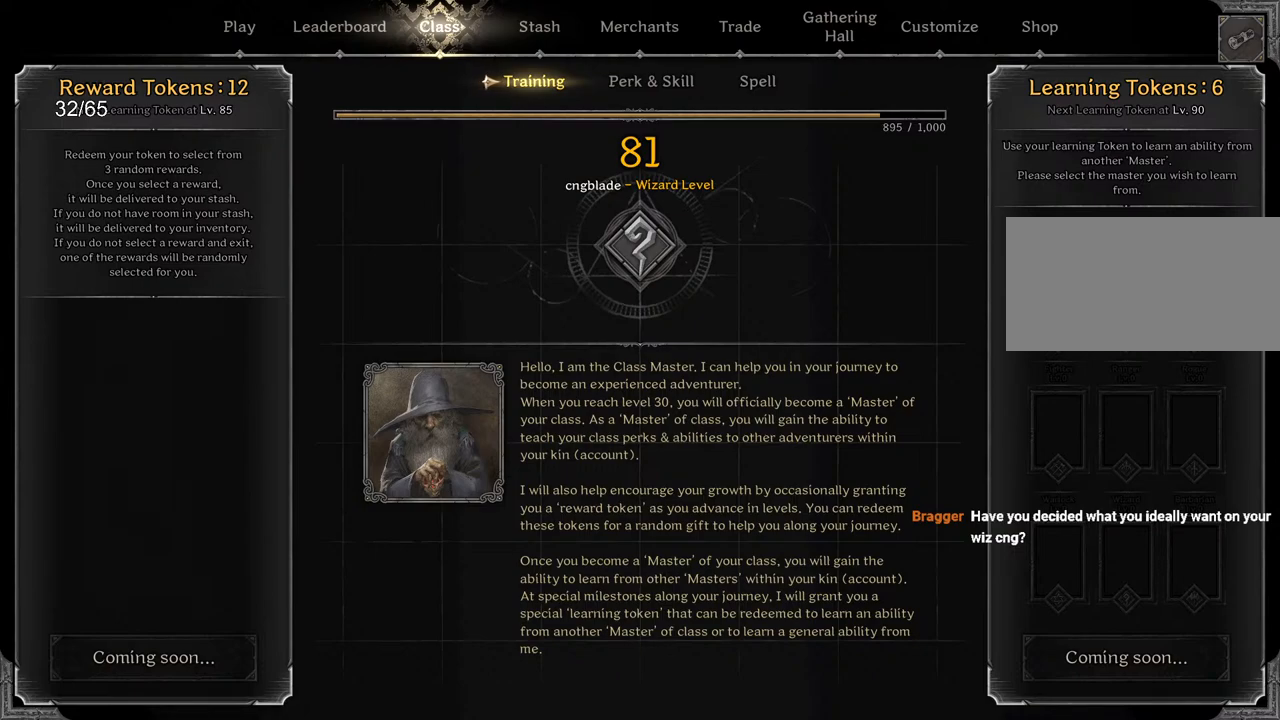
{"keys": [], "mouse": ["left"], "events": [[450, "mouse_left", "down"]]}
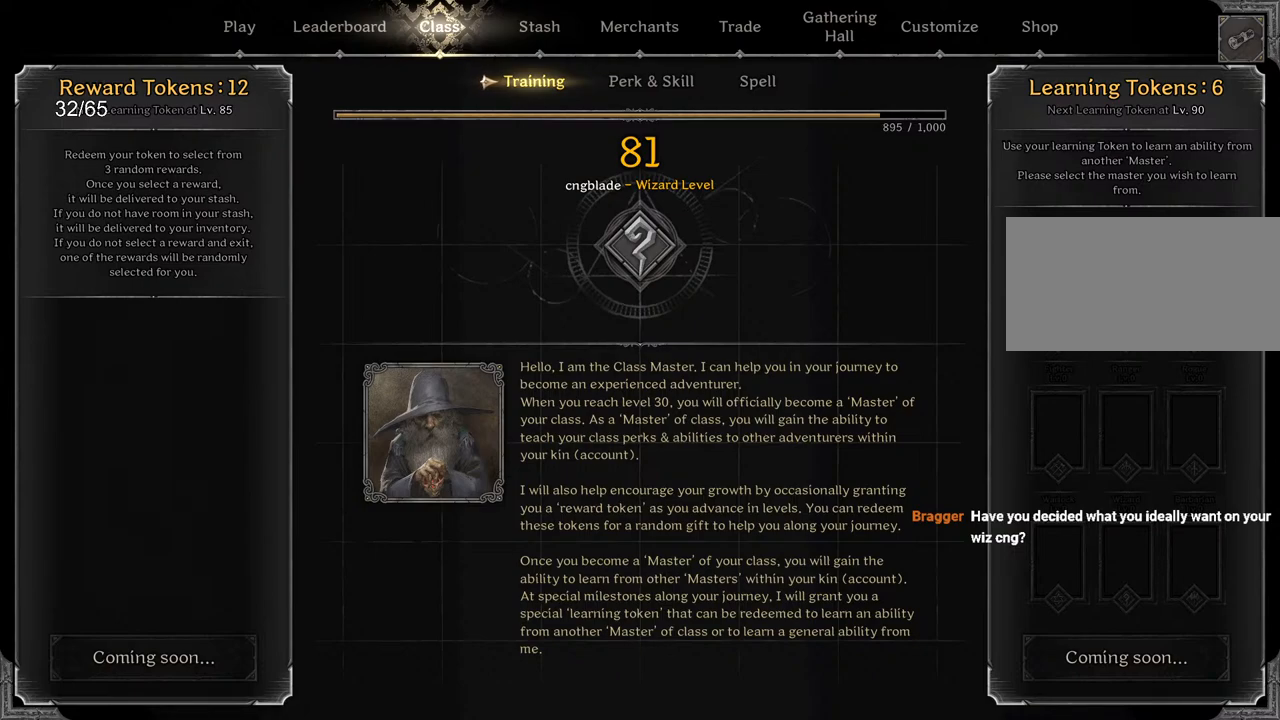
{"keys": [], "mouse": [], "events": [[17, "mouse_left", "up"], [333, "mouse_left", "down"], [417, "mouse_left", "up"]]}
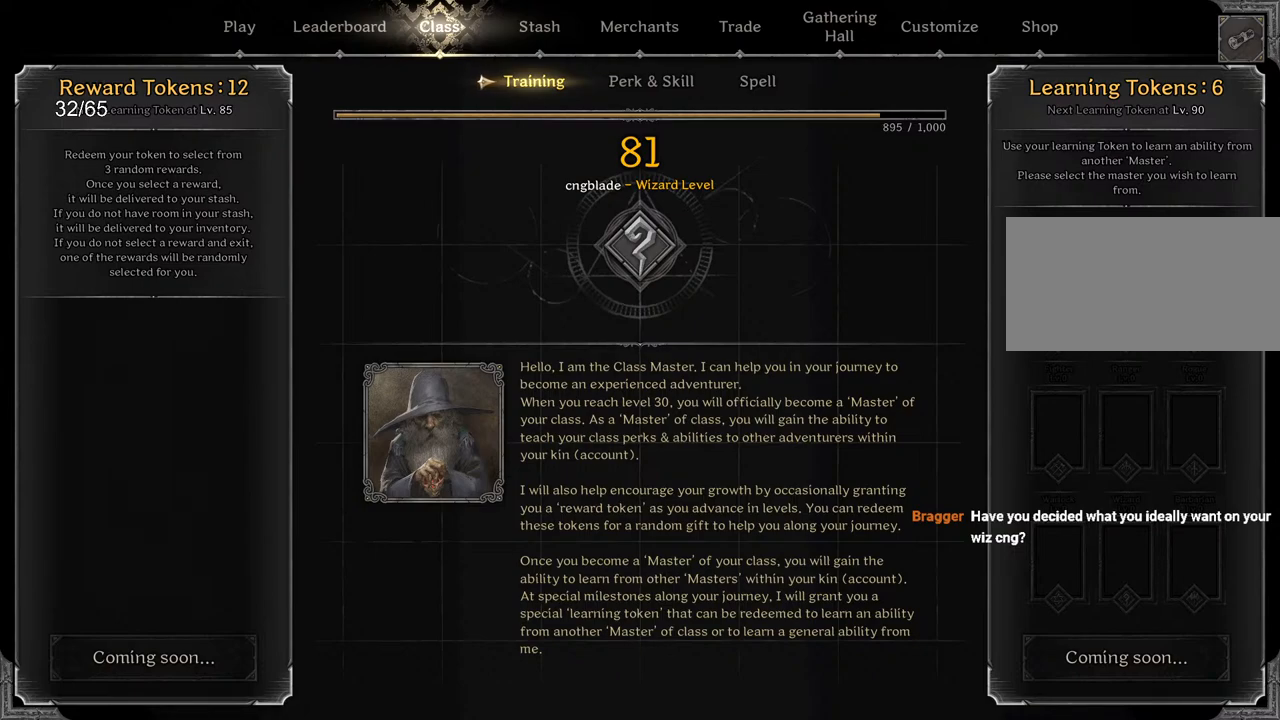
{"keys": [], "mouse": [], "events": [[383, "mouse_left", "down"], [467, "mouse_left", "up"]]}
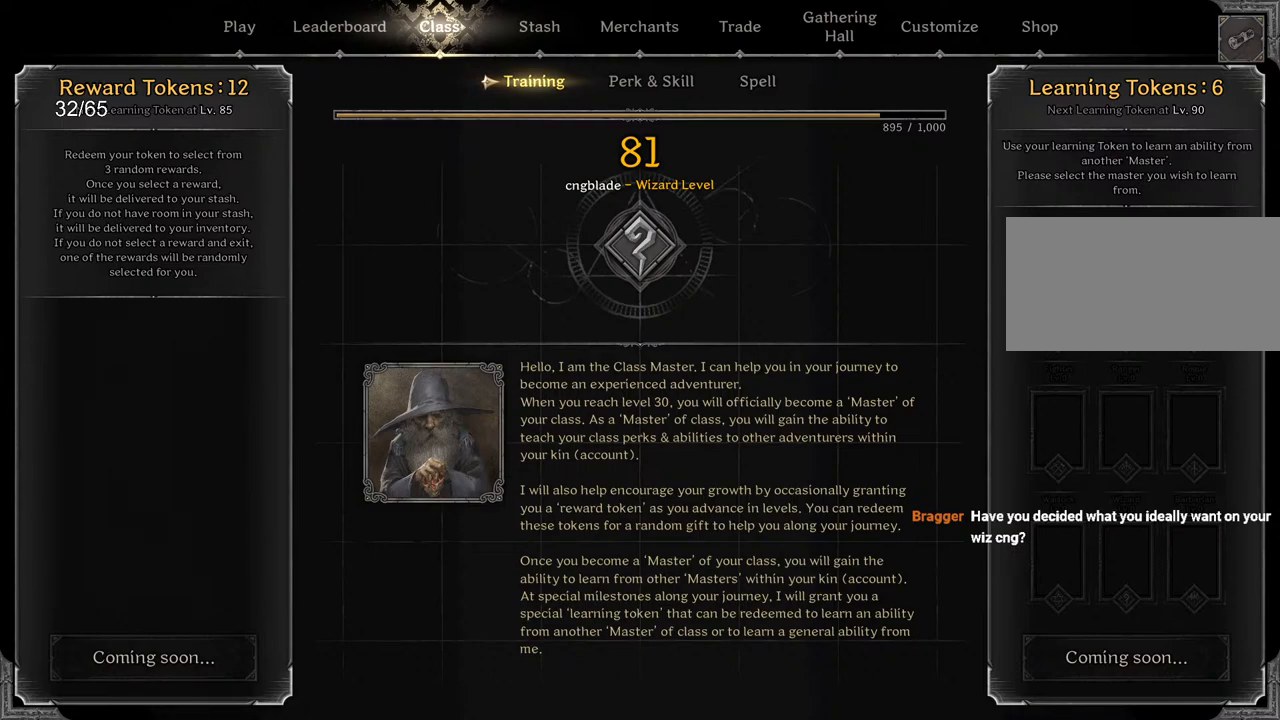
{"keys": [], "mouse": [], "events": [[50, "mouse_left", "down"], [133, "mouse_left", "up"]]}